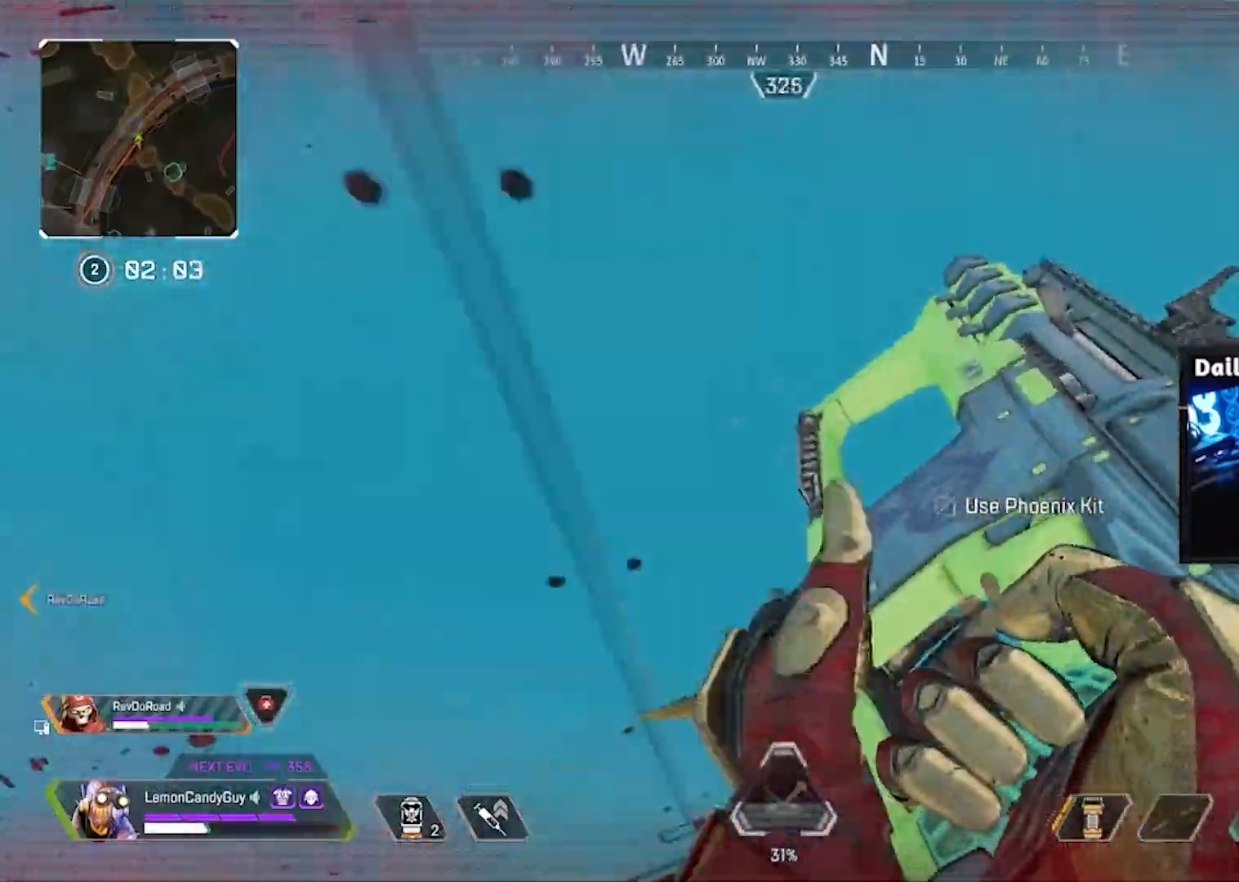
Gameplay with keyboard and mouse; each line is a JSON object with the keys and mouse buttons held at the frame after it. "events" lists presses ("down") and releases ("up") of "1", "2", "3", "4", "5", "a", "alt", "b", "c", "ctrl", "d", "e", "f", "g", "q", "r", "s", "shift", "space", "t", "tab", "tilde", "v", "w", "x", "z", "mouse_left", "mouse_right", "mouse_mb4" and "mouse_mb5" between this image and that frame as [ms after this image, input, new state], when the widget could be followed in between. "mouse_left", "mouse_right", "mouse_mb4", "mouse_mb5" = the "left", "right", "mb4", "mb5" buttons of the "mouse" list. No other keys are recorded. Mouse movement is not recorded. Not read: mouse_wheel.
{"keys": ["d", "v"], "mouse": [], "events": [[233, "d", "up"], [283, "v", "down"], [417, "d", "down"]]}
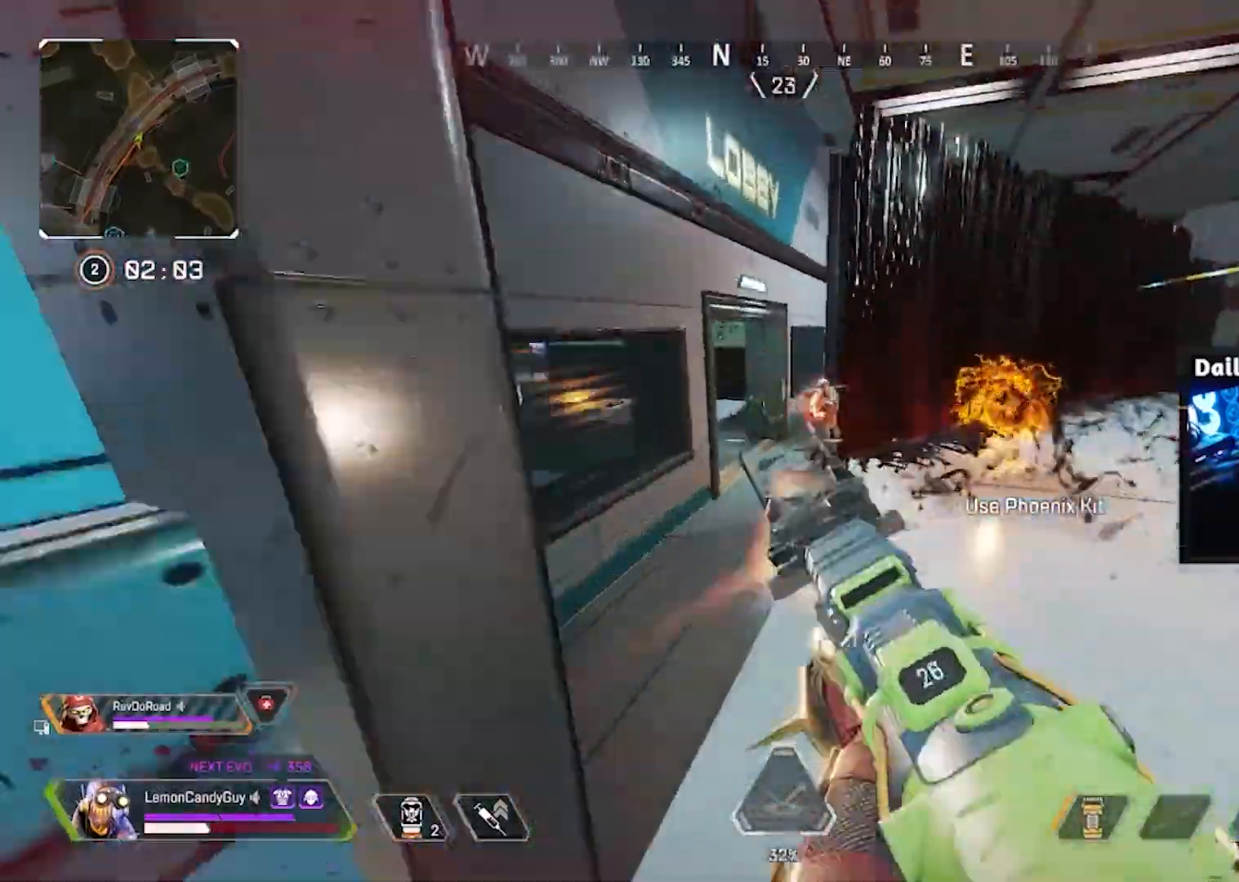
{"keys": ["d", "v"], "mouse": ["left", "right"], "events": [[17, "mouse_left", "down"], [150, "mouse_right", "down"]]}
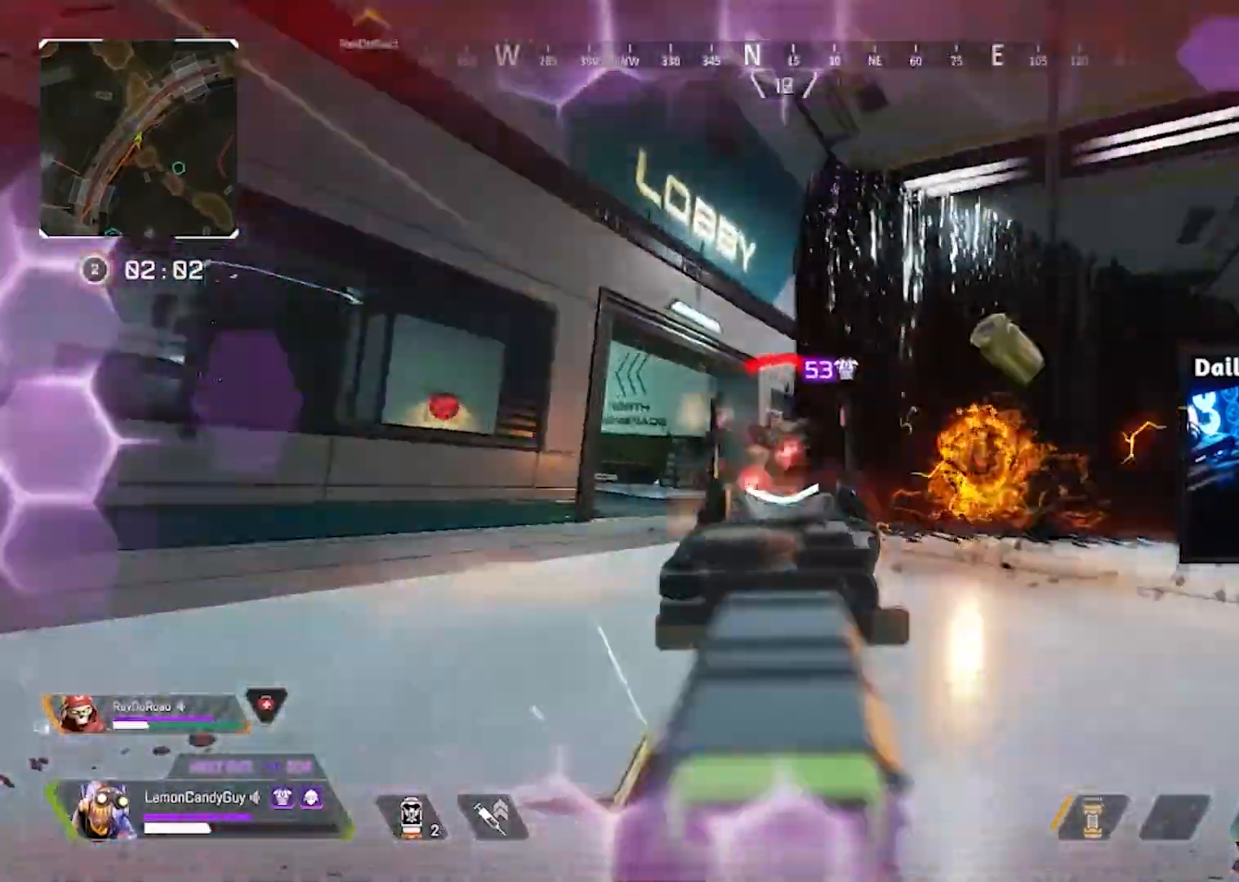
{"keys": ["a"], "mouse": ["left", "right"], "events": [[67, "a", "down"], [100, "d", "up"], [133, "v", "up"]]}
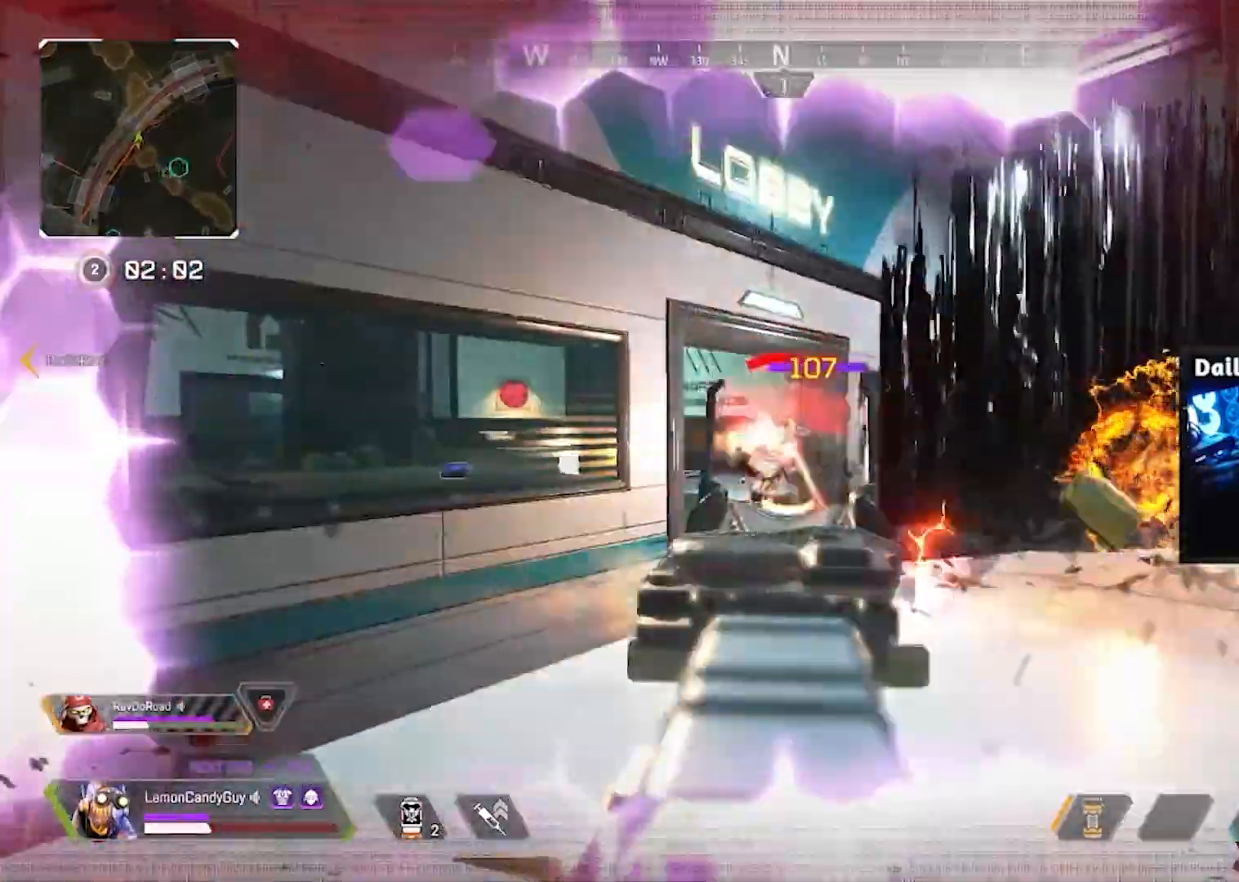
{"keys": ["a"], "mouse": ["left", "right"], "events": []}
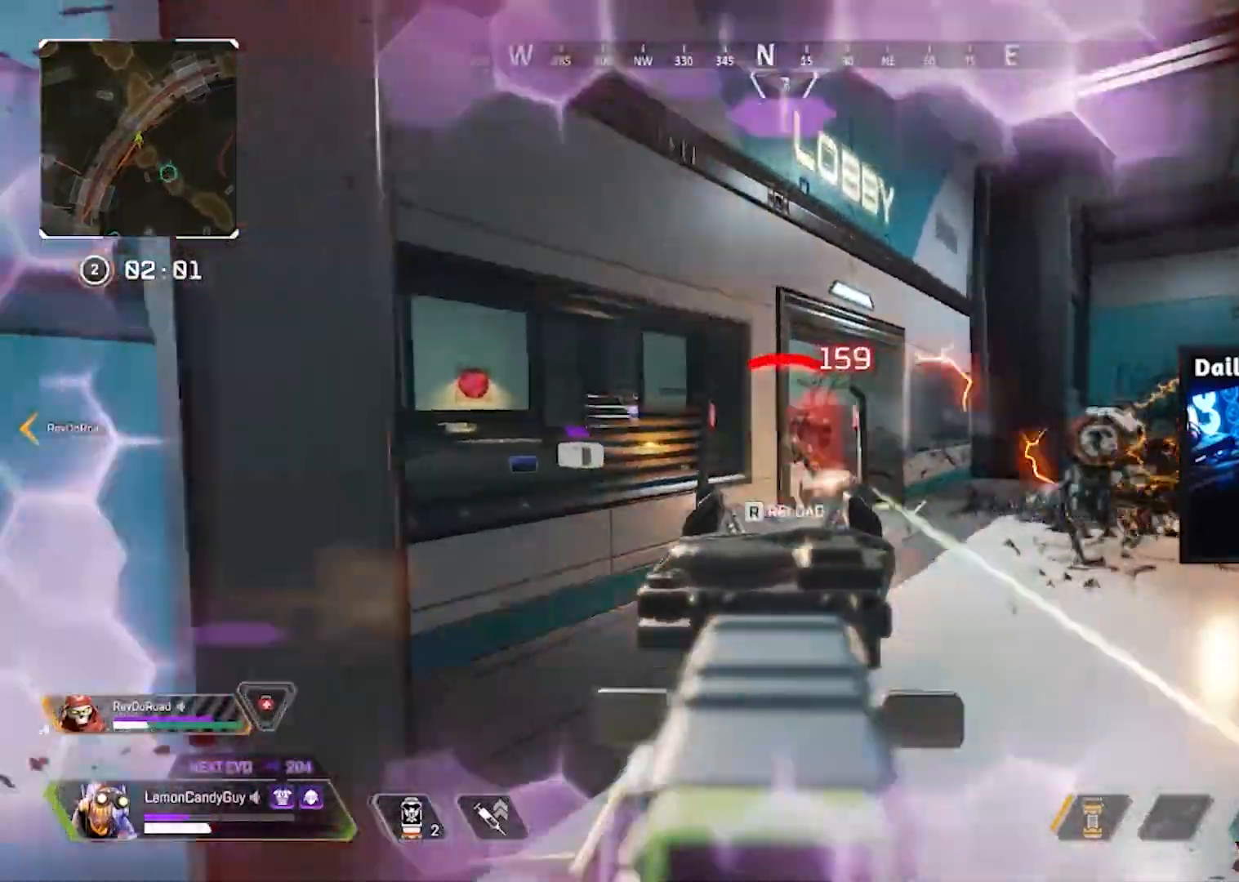
{"keys": ["d"], "mouse": [], "events": [[67, "a", "up"], [67, "d", "down"], [167, "2", "down"], [250, "2", "up"], [250, "mouse_left", "up"], [250, "mouse_right", "up"]]}
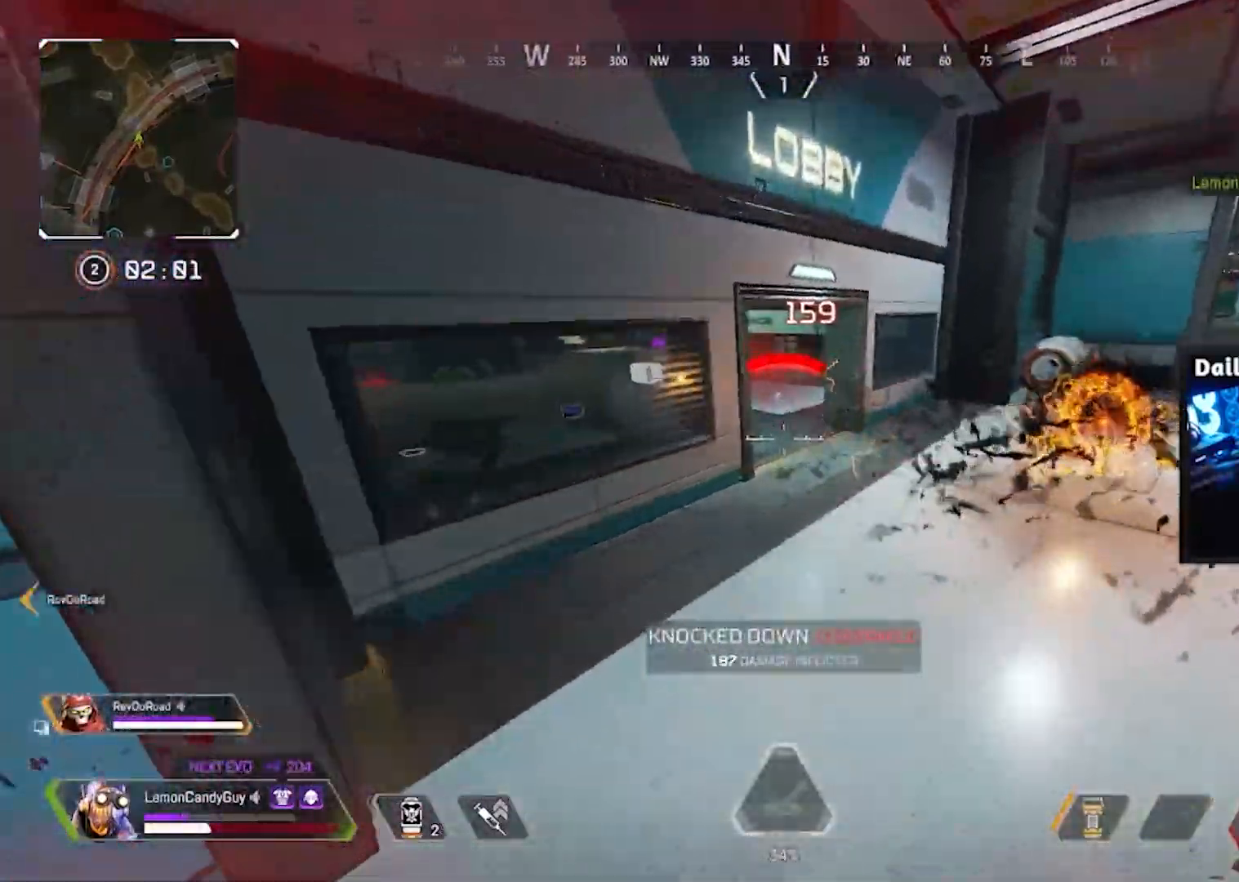
{"keys": ["shift", "w"], "mouse": [], "events": [[33, "d", "up"], [167, "a", "down"], [167, "shift", "down"], [167, "w", "down"], [233, "mouse_left", "down"], [250, "mouse_left", "up"], [317, "a", "up"]]}
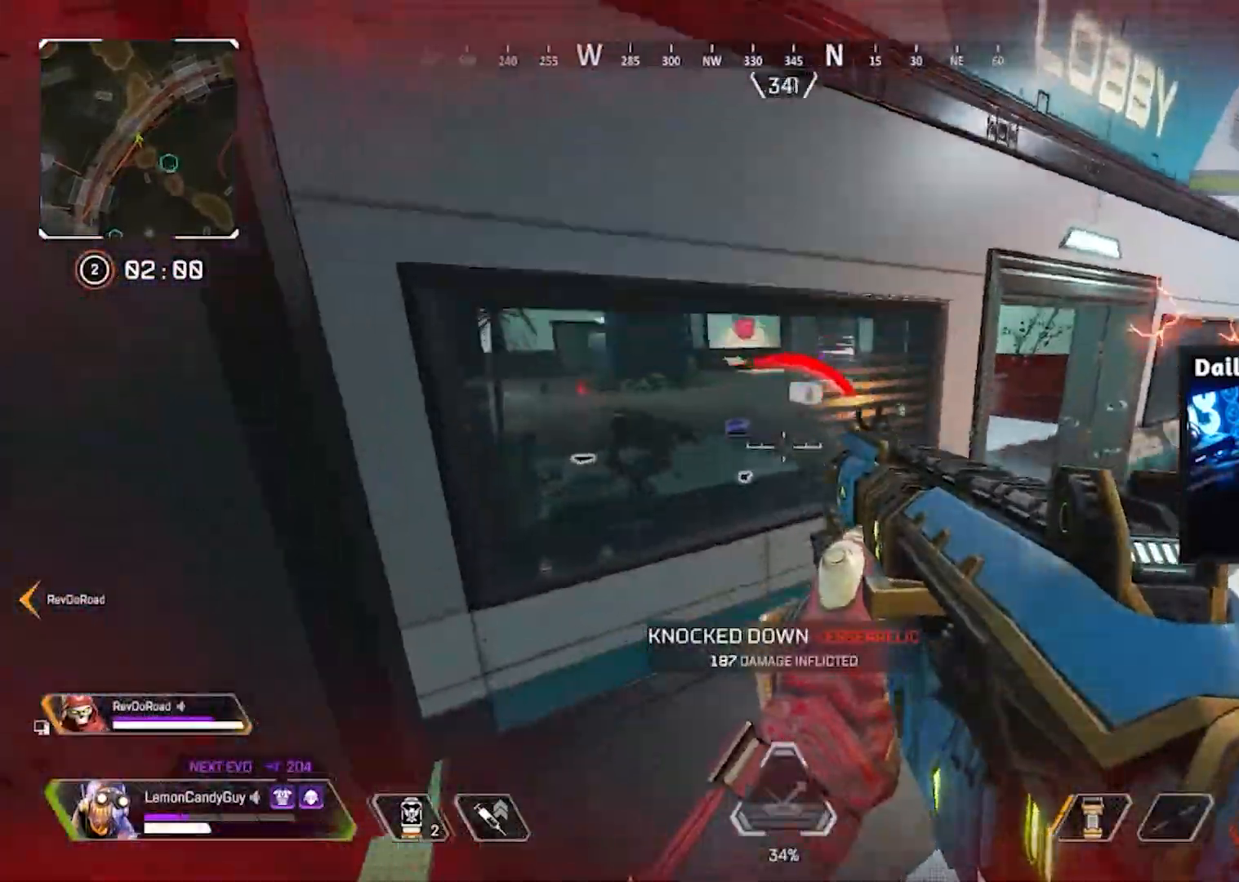
{"keys": ["shift", "w"], "mouse": [], "events": [[283, "q", "down"], [367, "q", "up"]]}
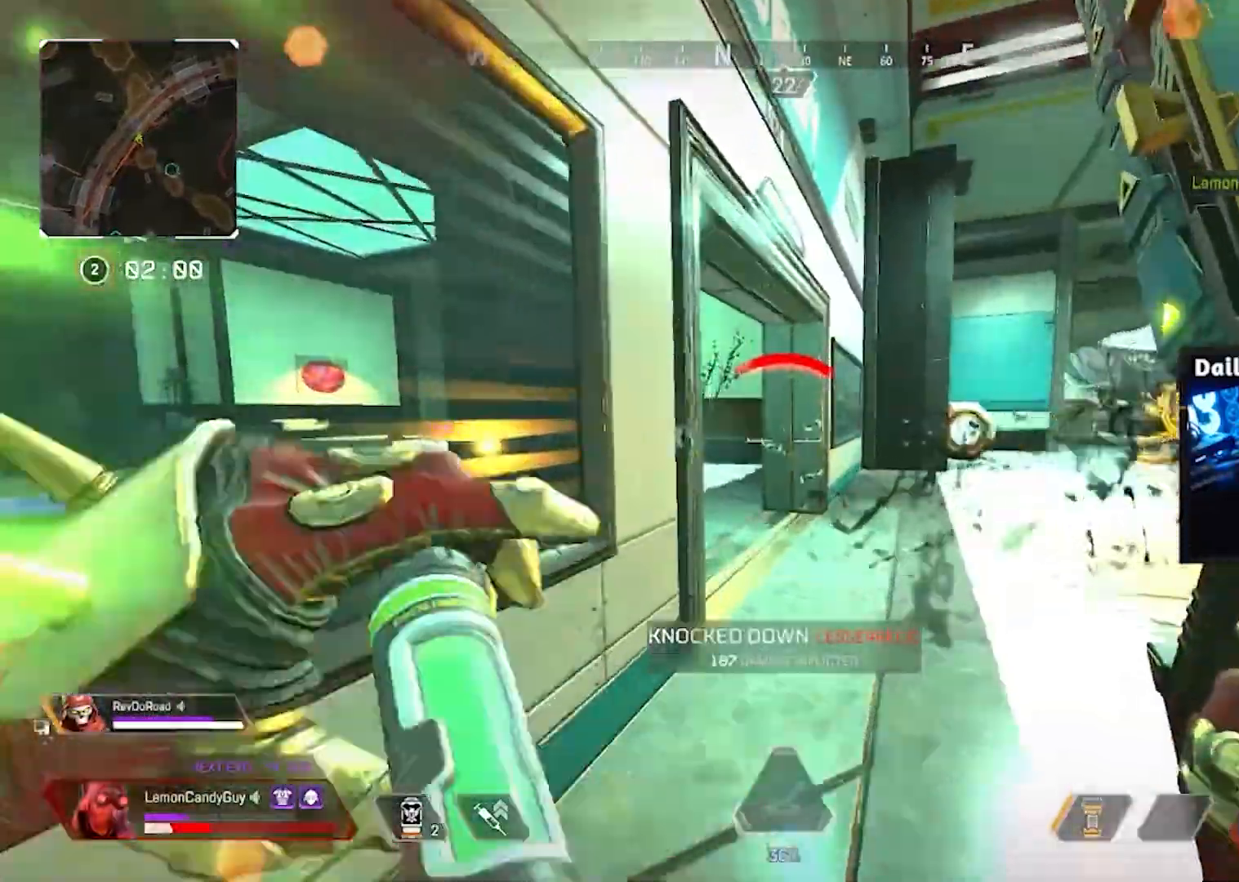
{"keys": ["v"], "mouse": [], "events": [[17, "v", "down"], [50, "shift", "up"], [100, "d", "down"], [200, "w", "up"], [483, "d", "up"]]}
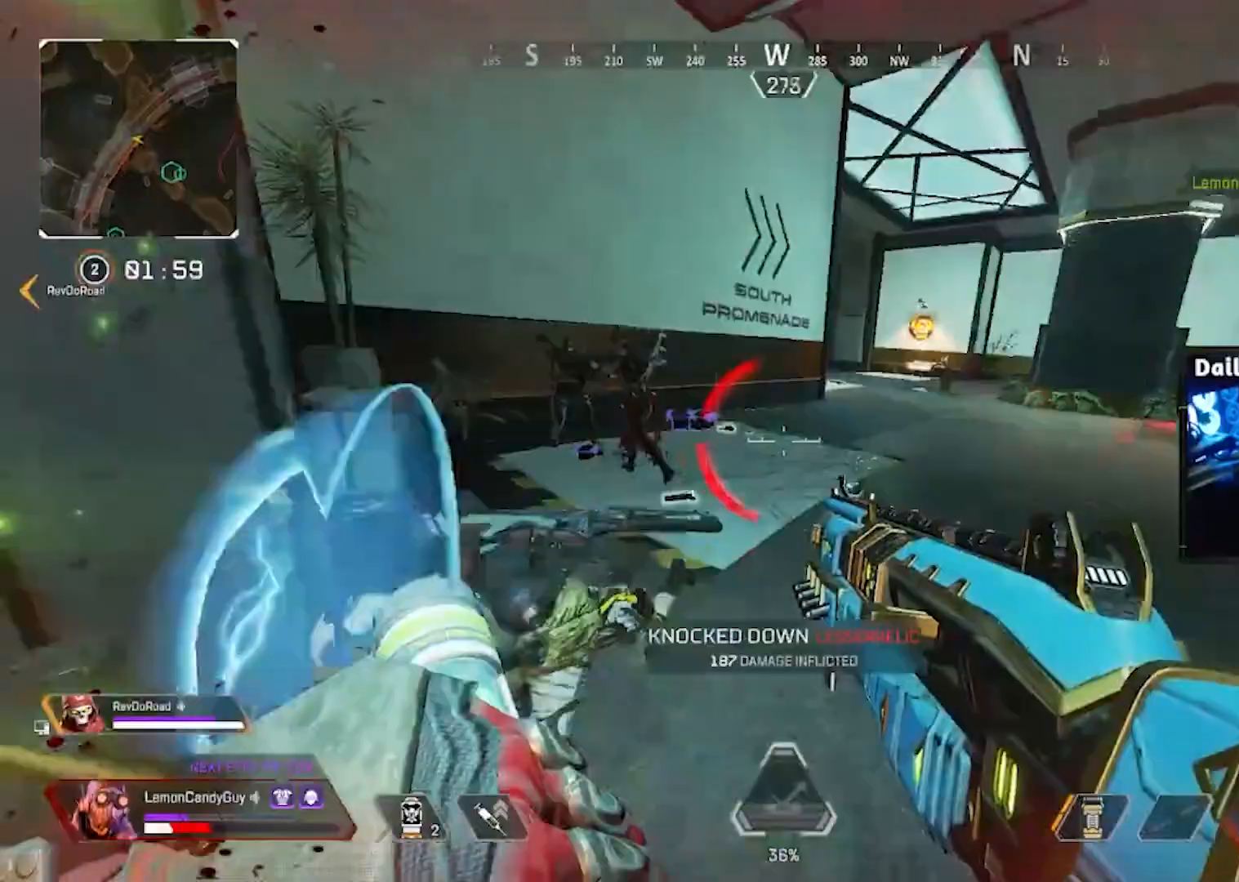
{"keys": ["d", "v"], "mouse": [], "events": [[217, "d", "down"], [217, "mouse_left", "down"], [300, "mouse_left", "up"]]}
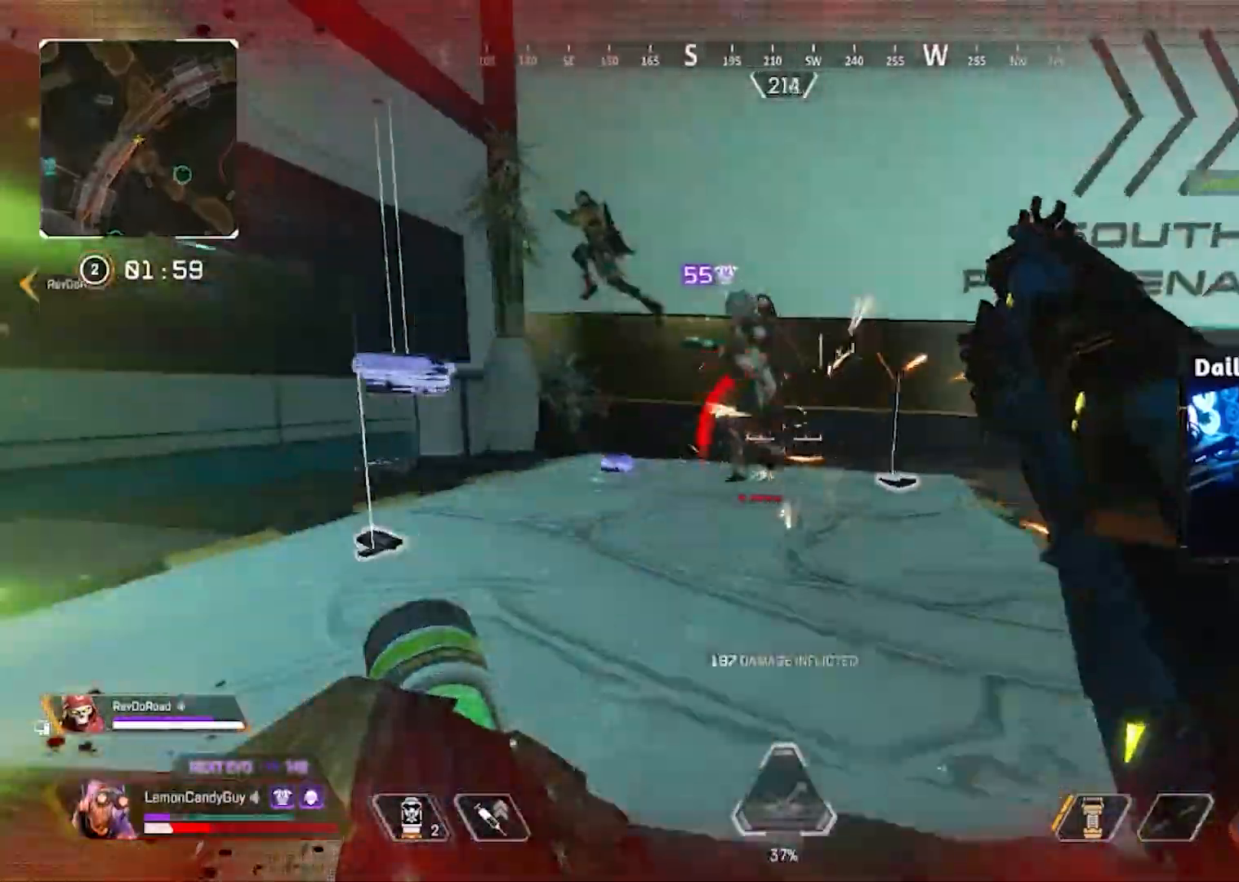
{"keys": ["a", "v"], "mouse": [], "events": [[133, "a", "down"], [133, "d", "up"], [383, "mouse_left", "down"], [500, "mouse_left", "up"]]}
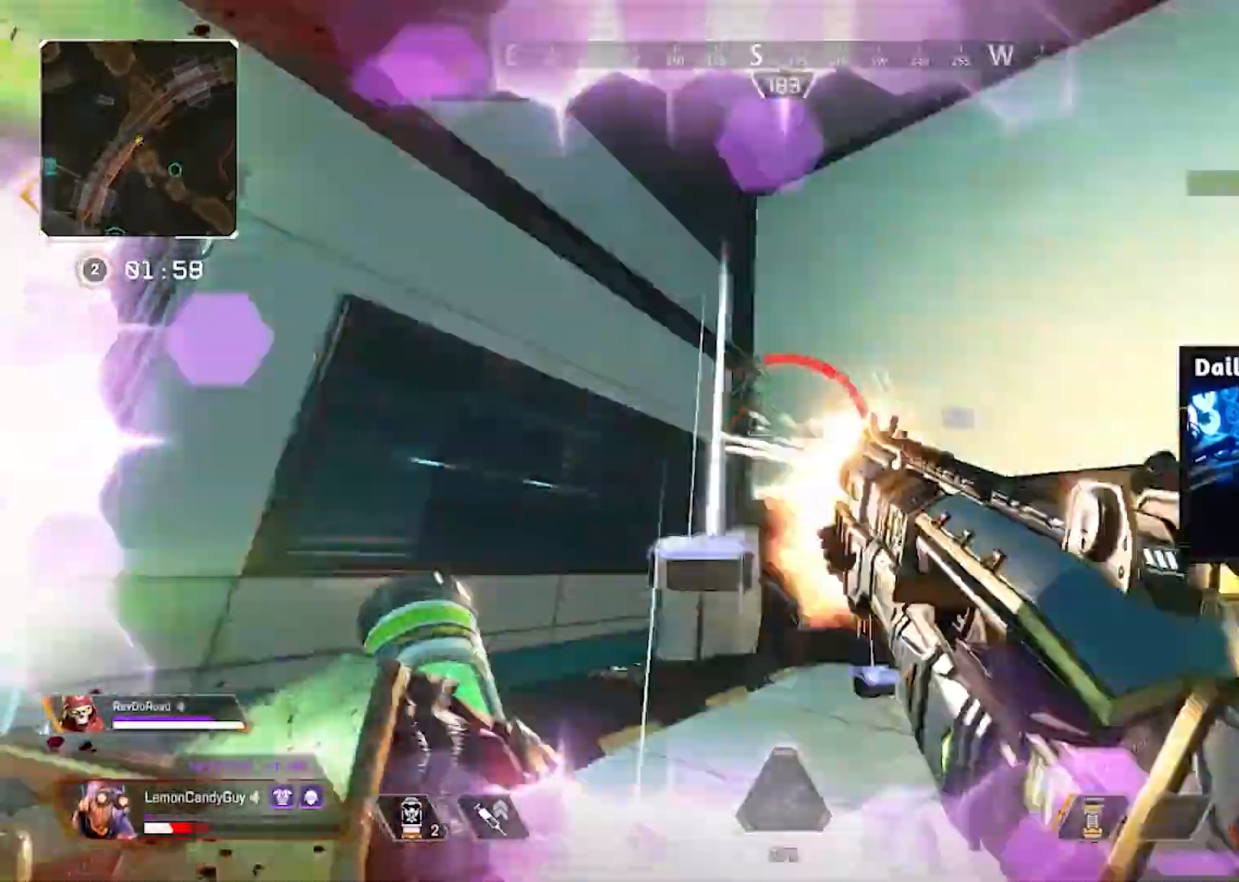
{"keys": ["d"], "mouse": [], "events": [[150, "v", "up"], [150, "w", "down"], [300, "d", "down"], [483, "a", "up"], [483, "w", "up"]]}
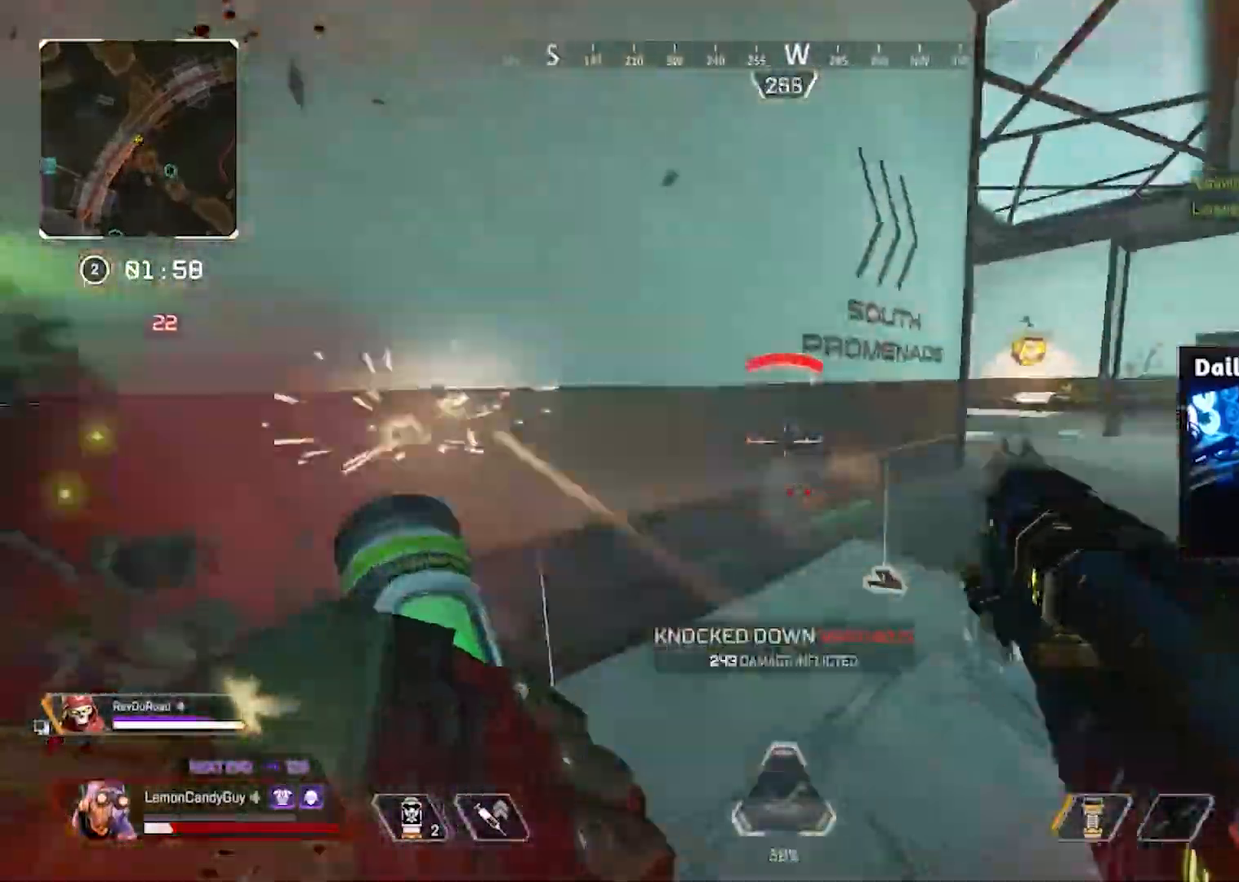
{"keys": ["d"], "mouse": [], "events": [[350, "mouse_left", "down"], [400, "mouse_left", "up"]]}
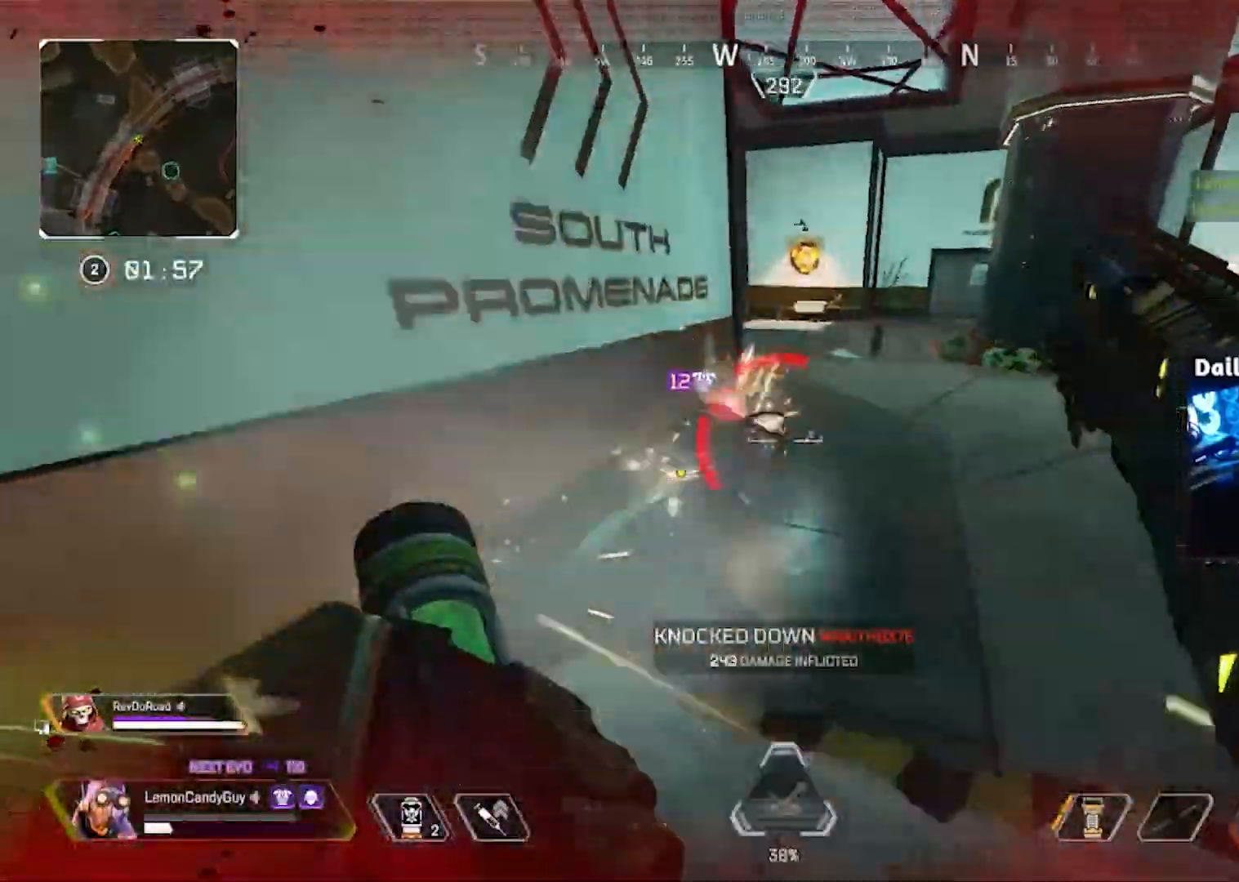
{"keys": ["a", "s"], "mouse": ["right"], "events": [[233, "a", "down"], [233, "d", "up"], [267, "s", "down"], [450, "mouse_right", "down"]]}
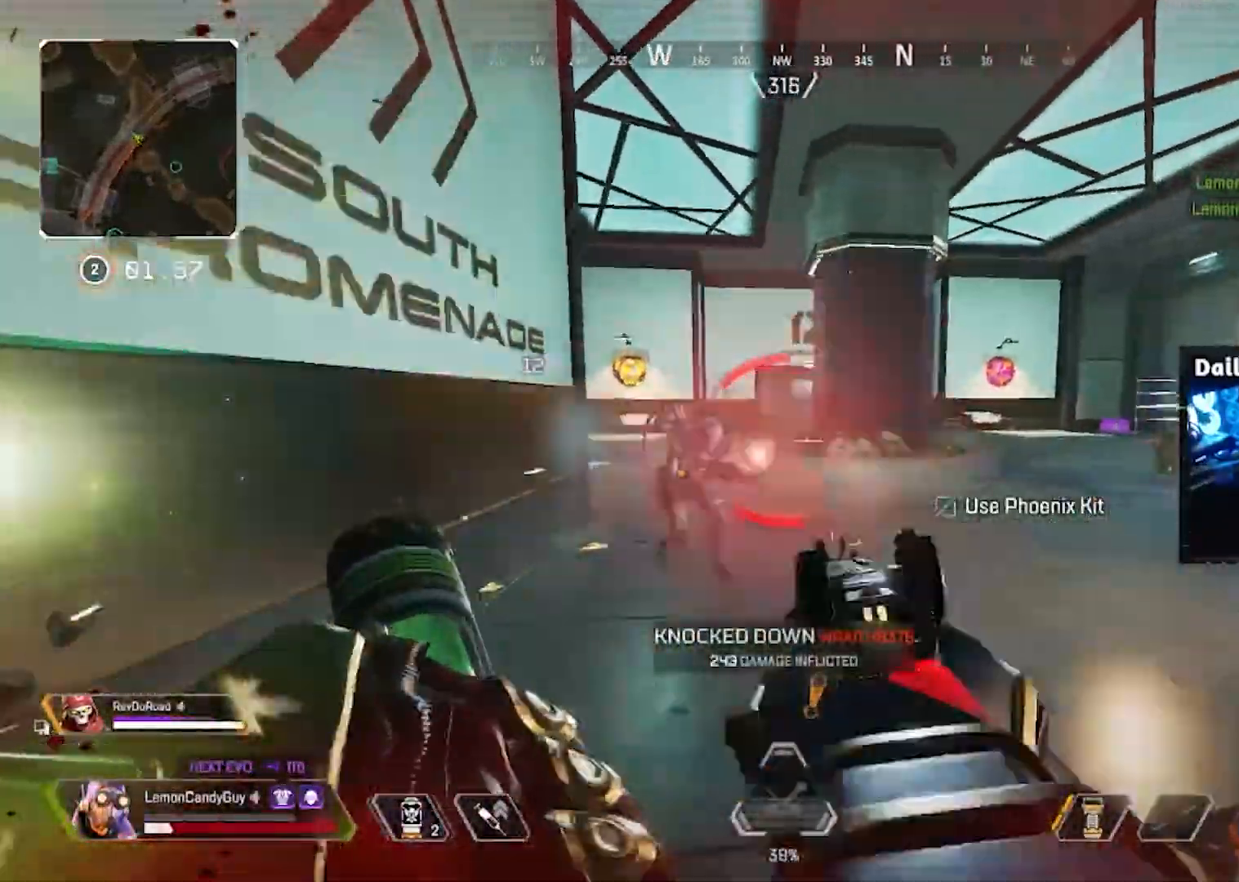
{"keys": ["d"], "mouse": [], "events": [[133, "a", "up"], [150, "d", "down"], [150, "mouse_left", "down"], [150, "s", "up"], [250, "mouse_left", "up"], [283, "mouse_right", "up"]]}
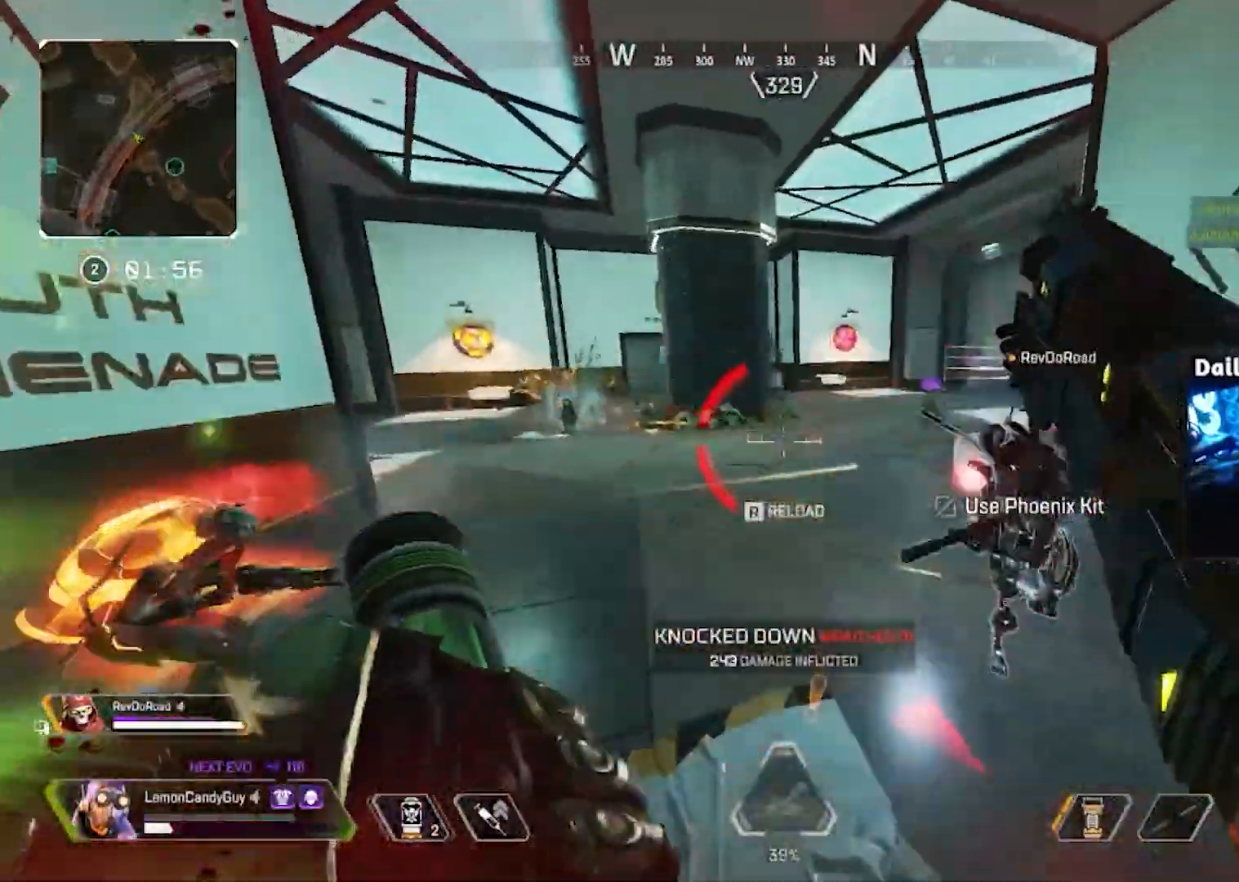
{"keys": ["s"], "mouse": [], "events": [[117, "a", "down"], [117, "d", "up"], [217, "s", "down"], [500, "a", "up"]]}
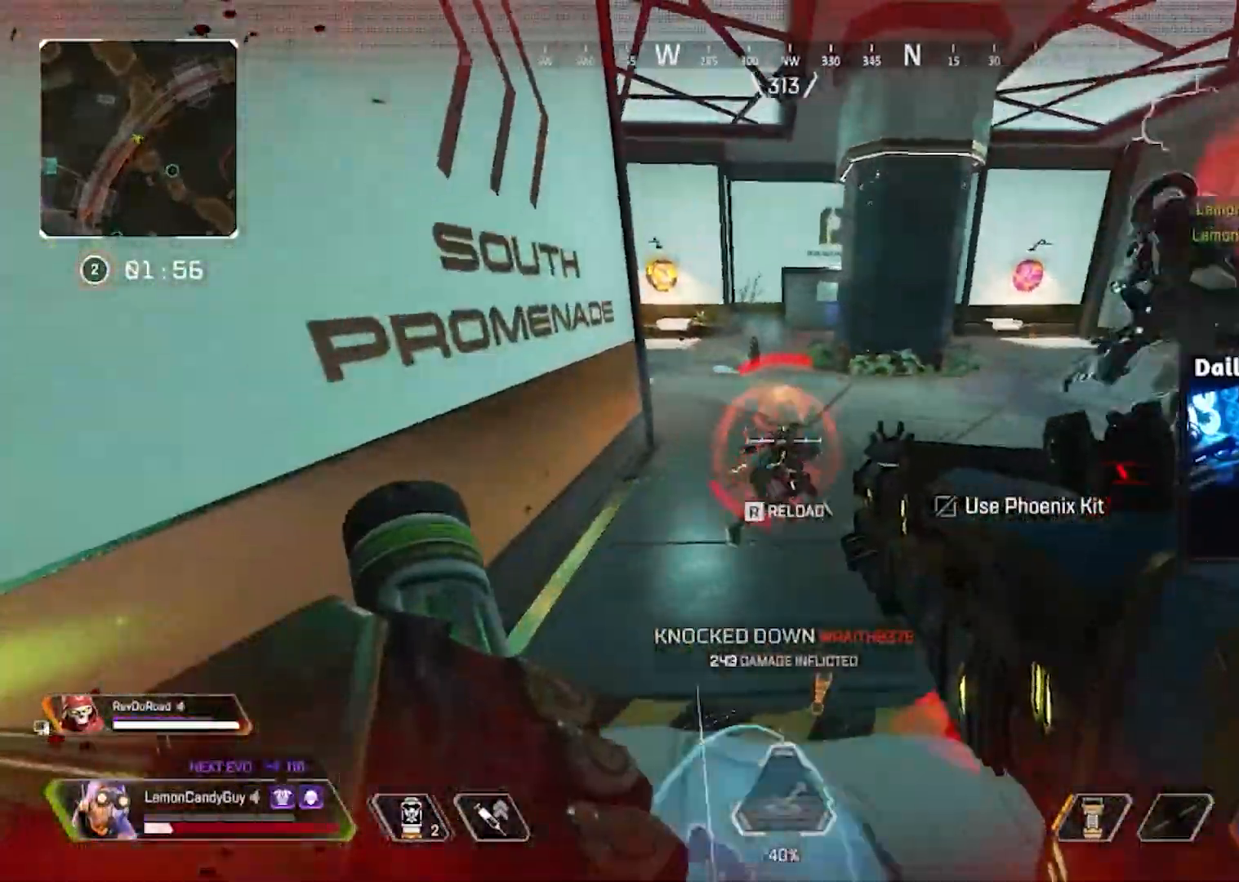
{"keys": ["r", "shift", "w"], "mouse": [], "events": [[33, "mouse_left", "down"], [33, "s", "up"], [133, "mouse_left", "up"], [183, "shift", "down"], [183, "w", "down"], [317, "r", "down"], [417, "r", "up"], [467, "r", "down"]]}
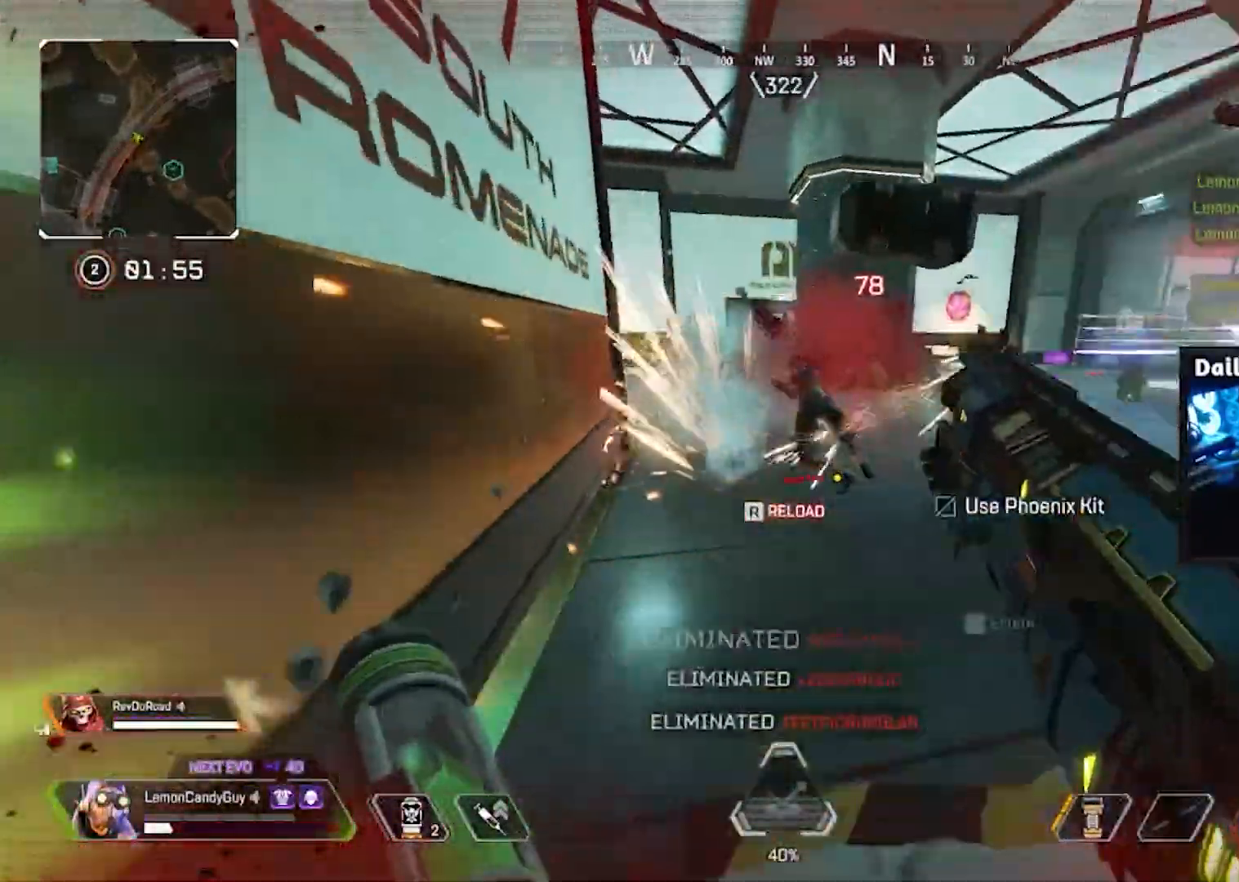
{"keys": ["w"], "mouse": [], "events": [[17, "r", "up"], [200, "a", "down"], [250, "shift", "up"], [300, "w", "up"], [350, "a", "up"], [483, "w", "down"]]}
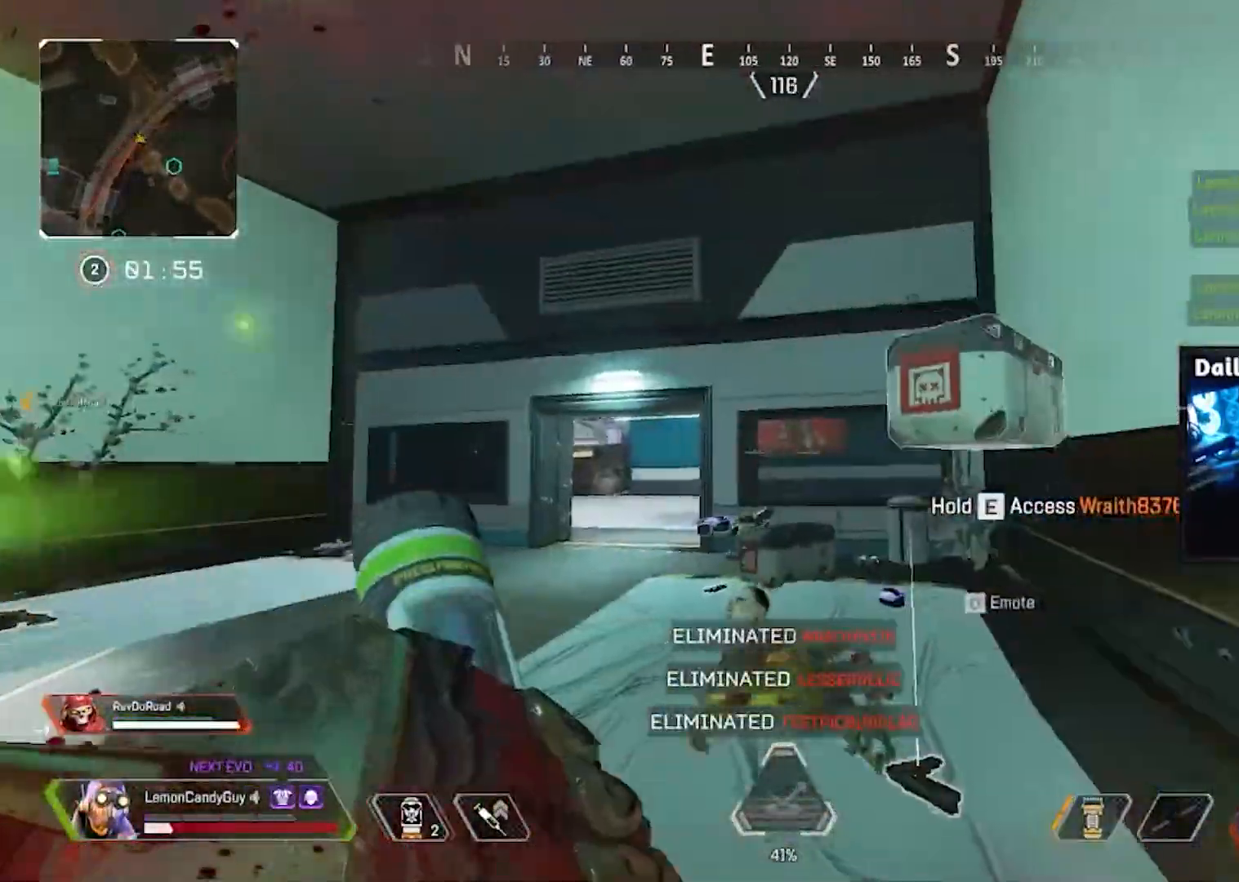
{"keys": ["e"], "mouse": [], "events": [[217, "e", "down"], [217, "w", "up"]]}
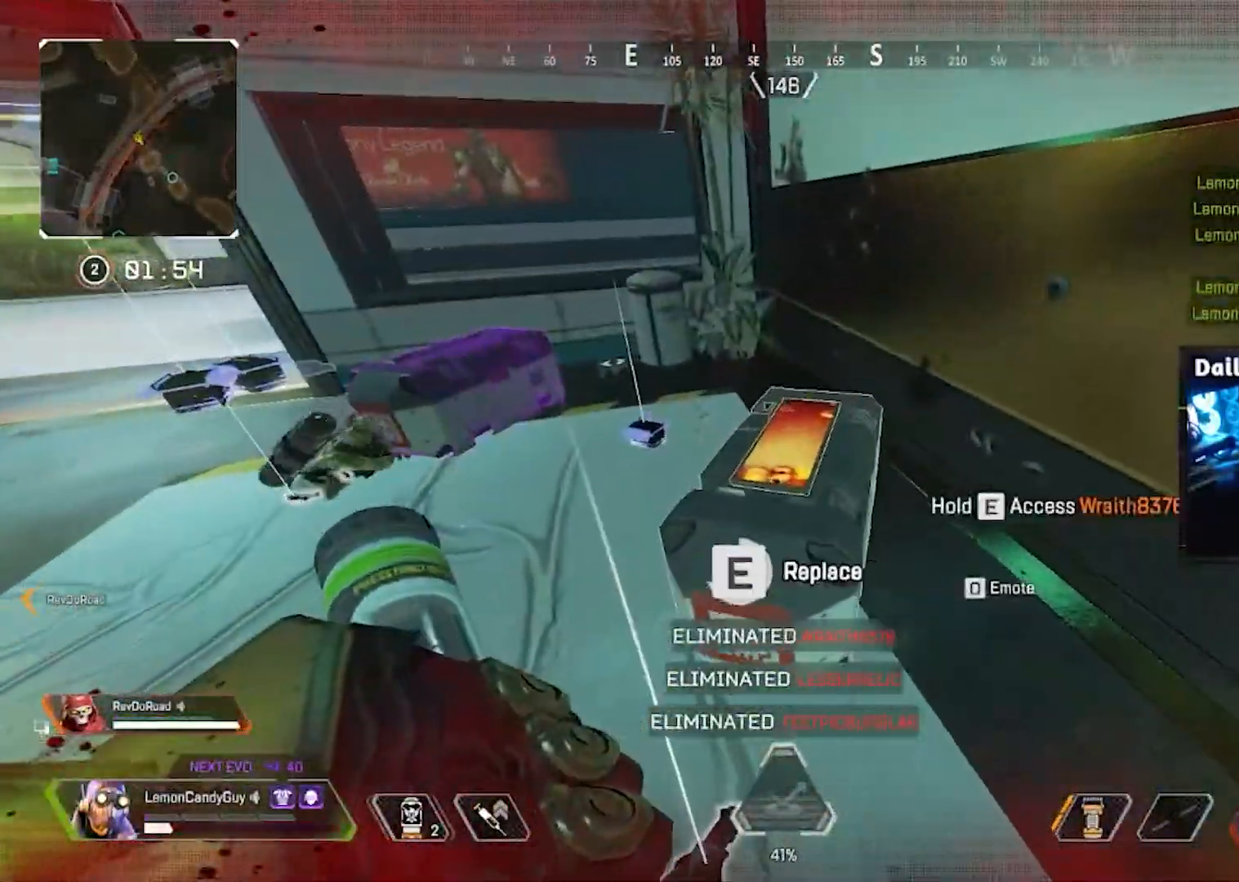
{"keys": ["w"], "mouse": [], "events": [[133, "a", "down"], [233, "e", "up"], [333, "w", "down"], [367, "a", "up"]]}
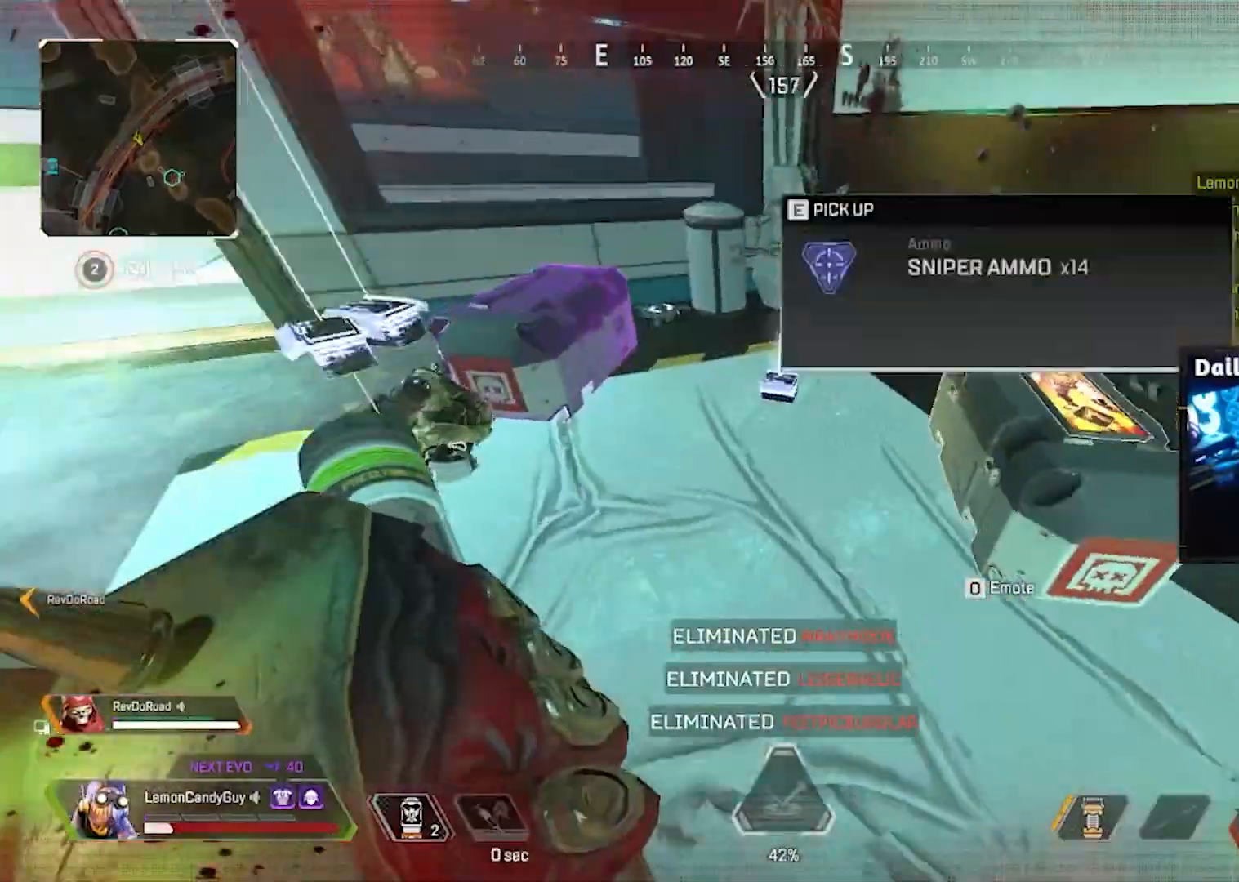
{"keys": ["e"], "mouse": [], "events": [[200, "w", "up"], [250, "e", "down"]]}
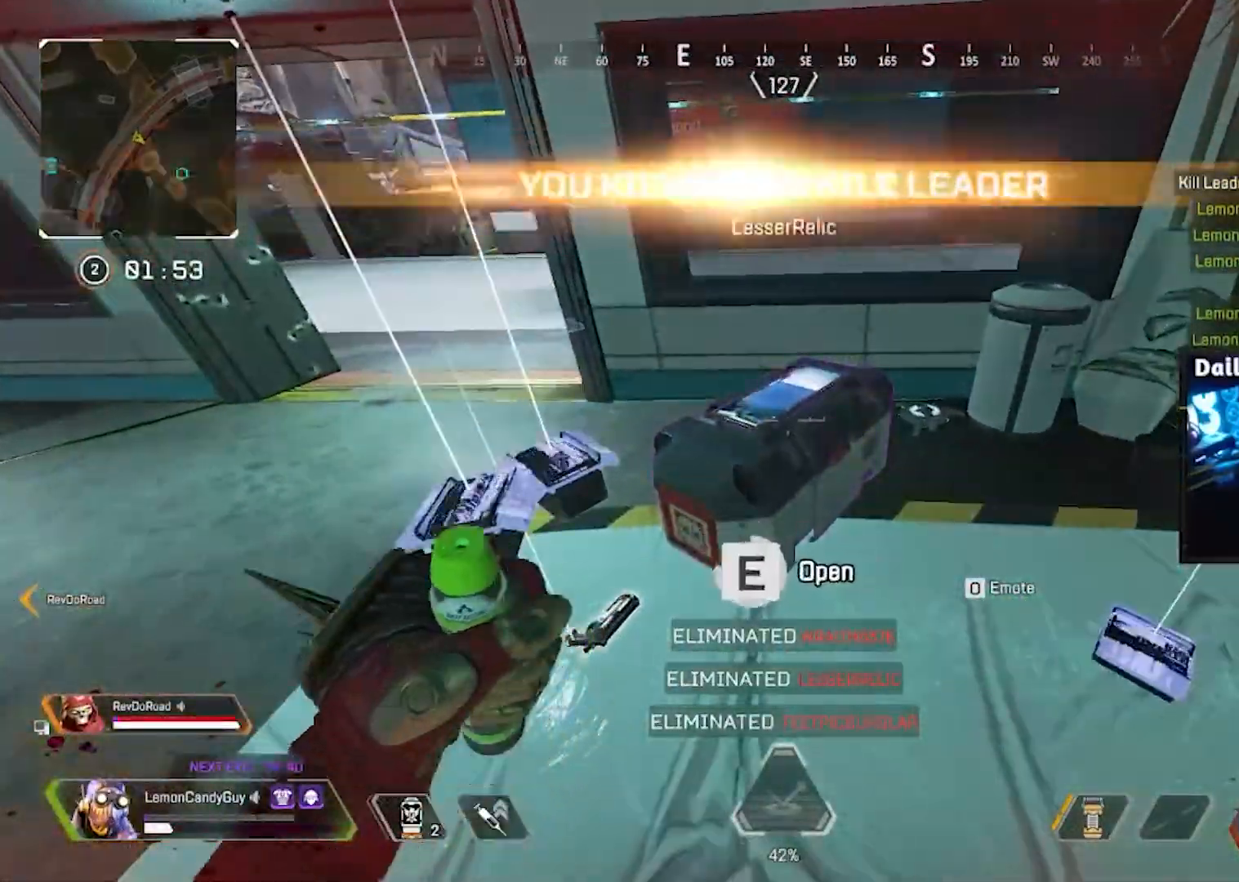
{"keys": ["d", "v", "w"], "mouse": ["left"], "events": [[133, "v", "down"], [217, "e", "up"], [267, "r", "down"], [350, "r", "up"], [450, "d", "down"], [450, "mouse_left", "down"], [500, "w", "down"]]}
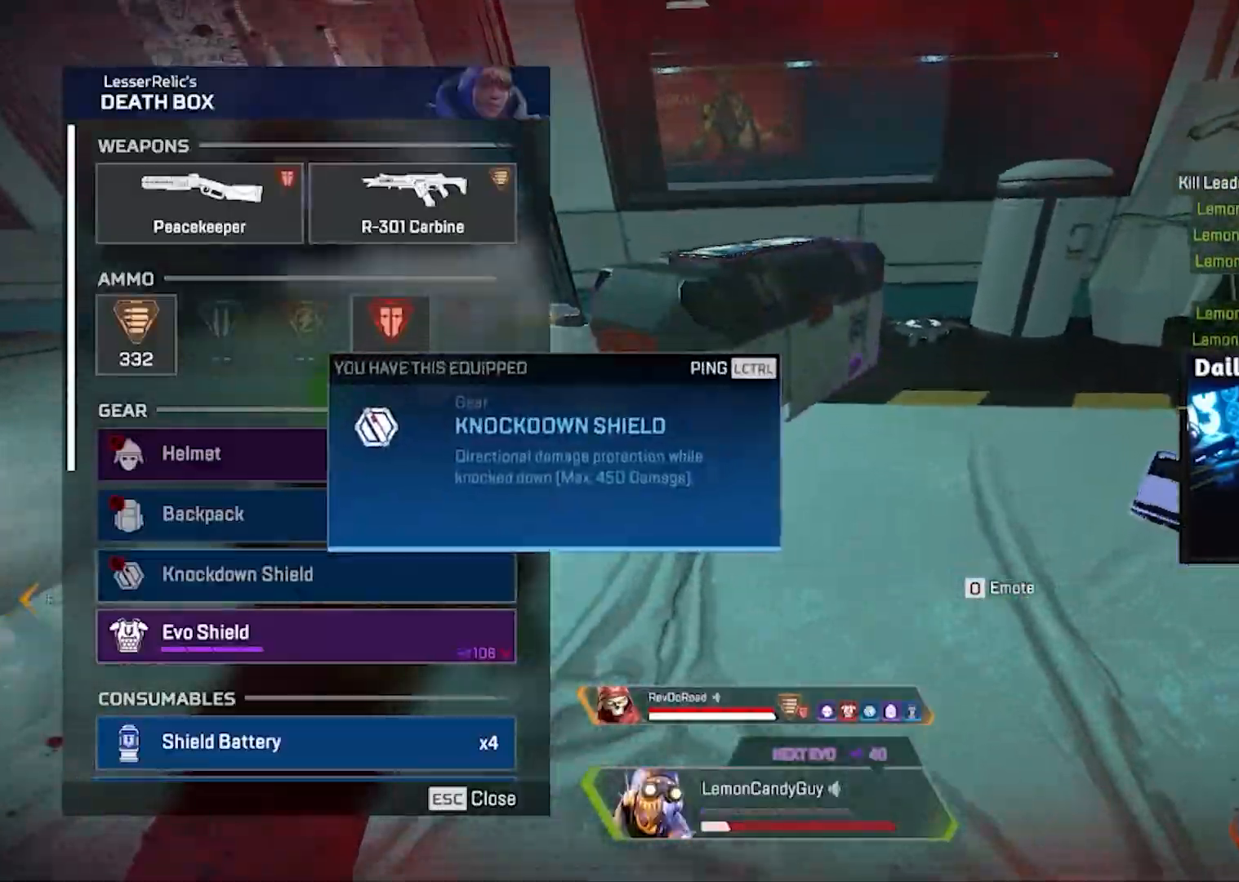
{"keys": ["shift", "w"], "mouse": [], "events": [[50, "mouse_left", "up"], [283, "mouse_left", "down"], [367, "mouse_left", "up"], [400, "d", "up"], [400, "shift", "down"], [400, "v", "up"]]}